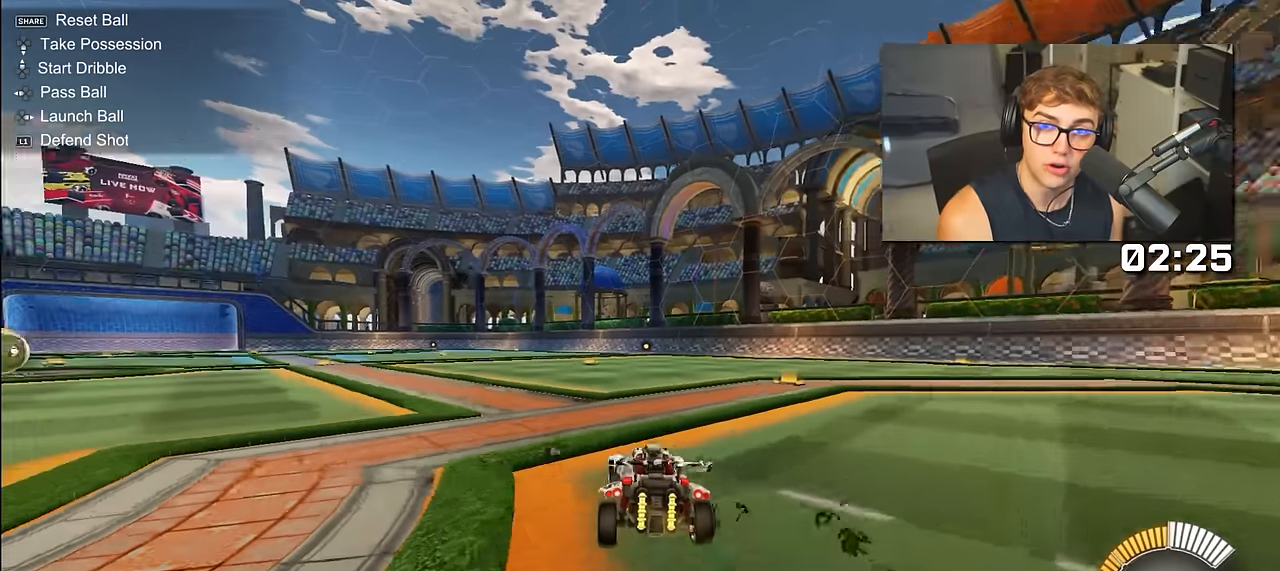
Gameplay with a controller (PlayStation layout); each line is a JSON object with the inputs held at the frame after it (dt_ms = milliseconds from this image to that frame). "events" lists button and stick changes between this image and that frame as [ms after this image, input, new state], when the widget could be followed in between. Not read: right_stick.
{"dt_ms": 500, "buttons": ["CROSS"], "left_stick": "up", "events": [[84, "CROSS", "down"], [134, "left_stick", "down"], [284, "CROSS", "up"], [300, "left_stick", "center"], [384, "left_stick", "up"], [484, "CROSS", "down"]]}
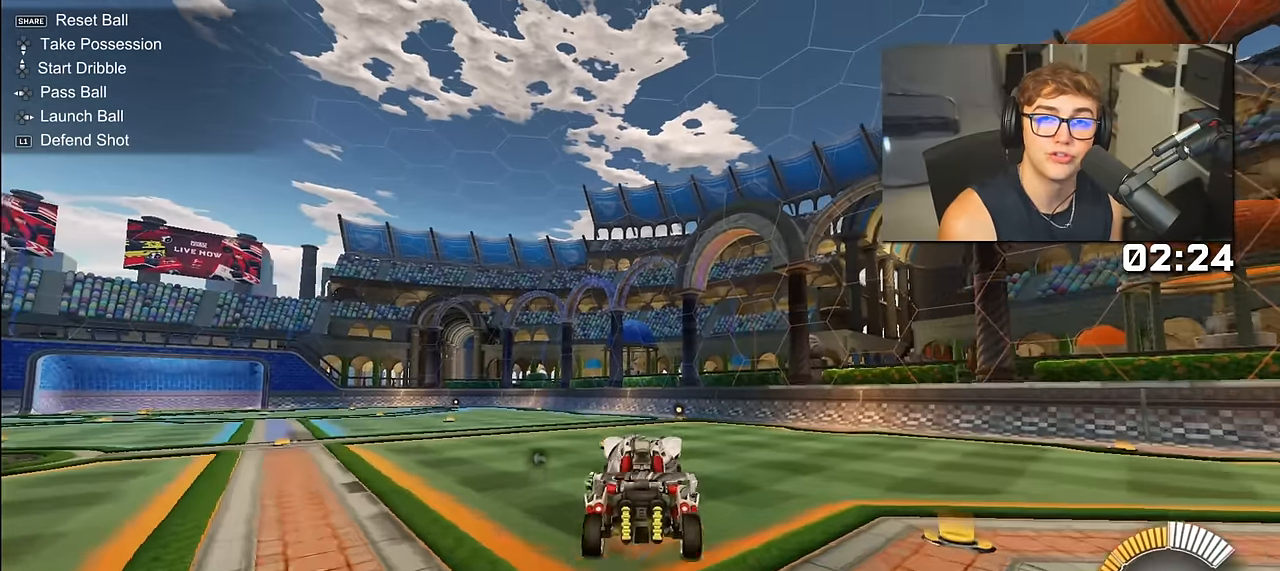
{"dt_ms": 500, "buttons": [], "left_stick": "down", "events": [[50, "CROSS", "up"], [67, "left_stick", "down"]]}
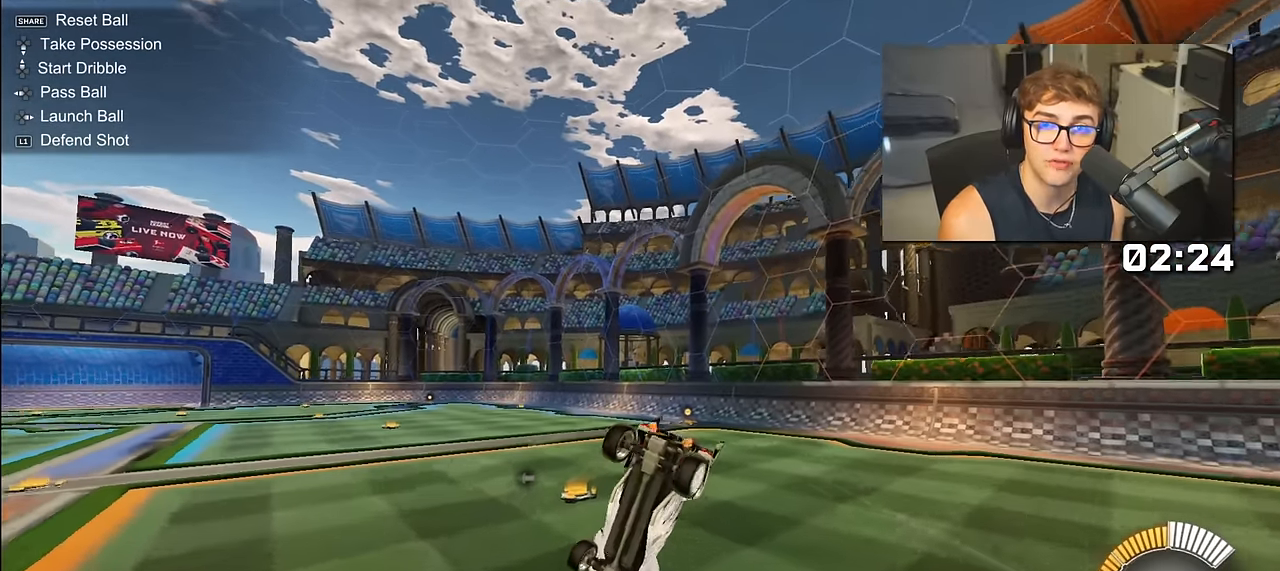
{"dt_ms": 500, "buttons": ["R1"], "left_stick": "down", "events": [[234, "R1", "down"]]}
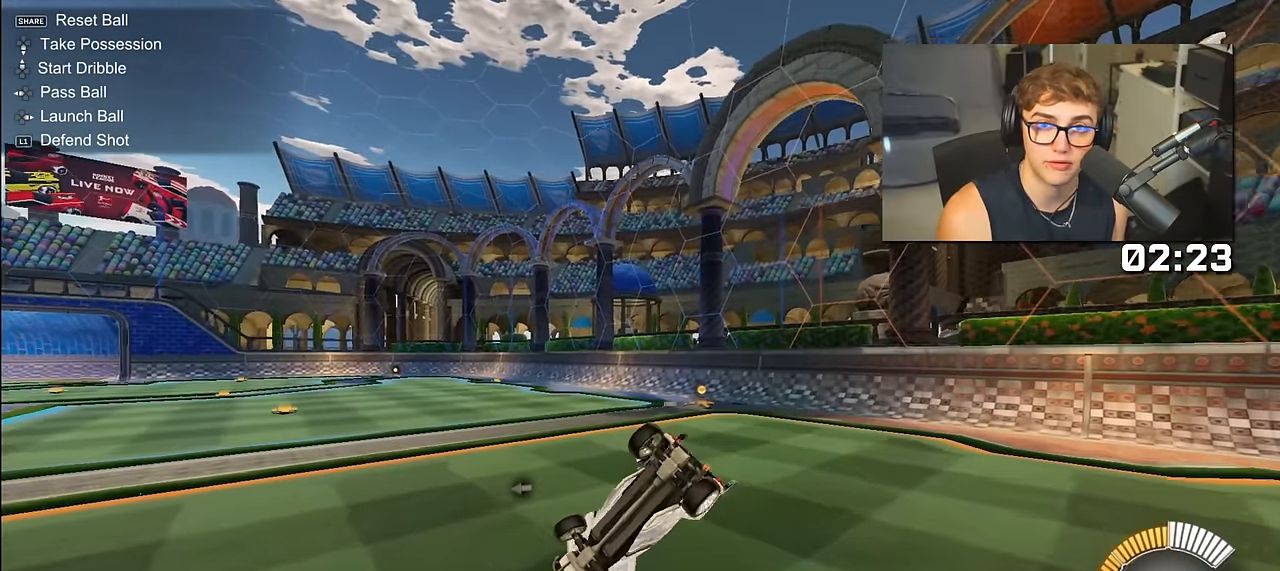
{"dt_ms": 500, "buttons": [], "left_stick": "center", "events": [[300, "R1", "up"], [334, "left_stick", "up-right"], [484, "left_stick", "center"]]}
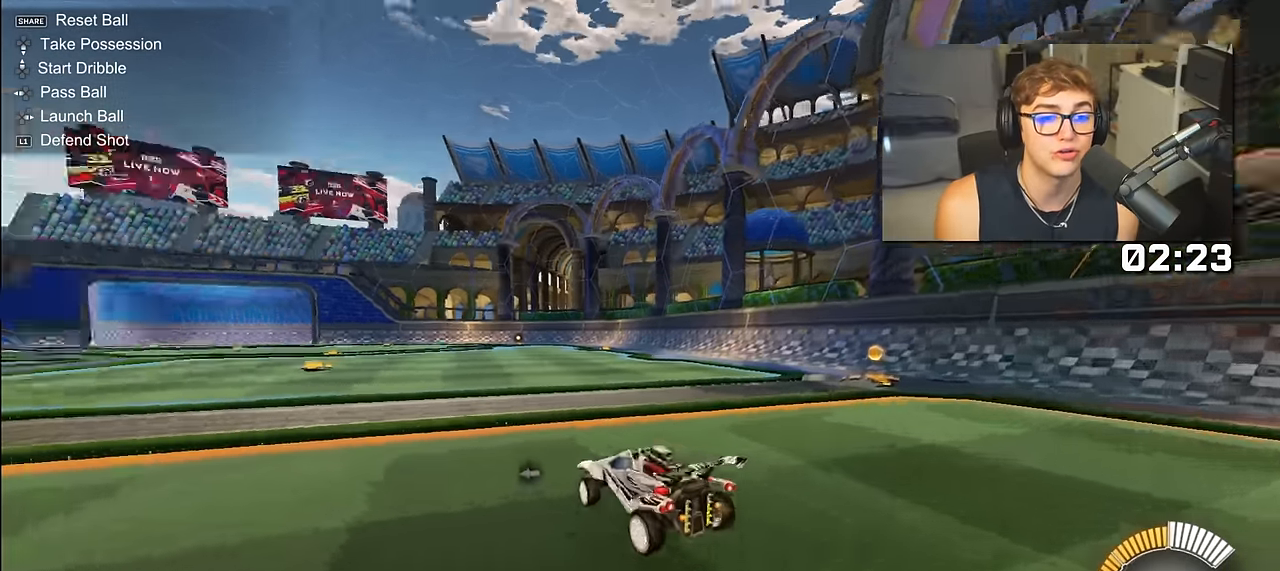
{"dt_ms": 500, "buttons": [], "left_stick": "center", "events": [[217, "left_stick", "up"], [284, "left_stick", "center"], [417, "left_stick", "up"], [500, "left_stick", "center"]]}
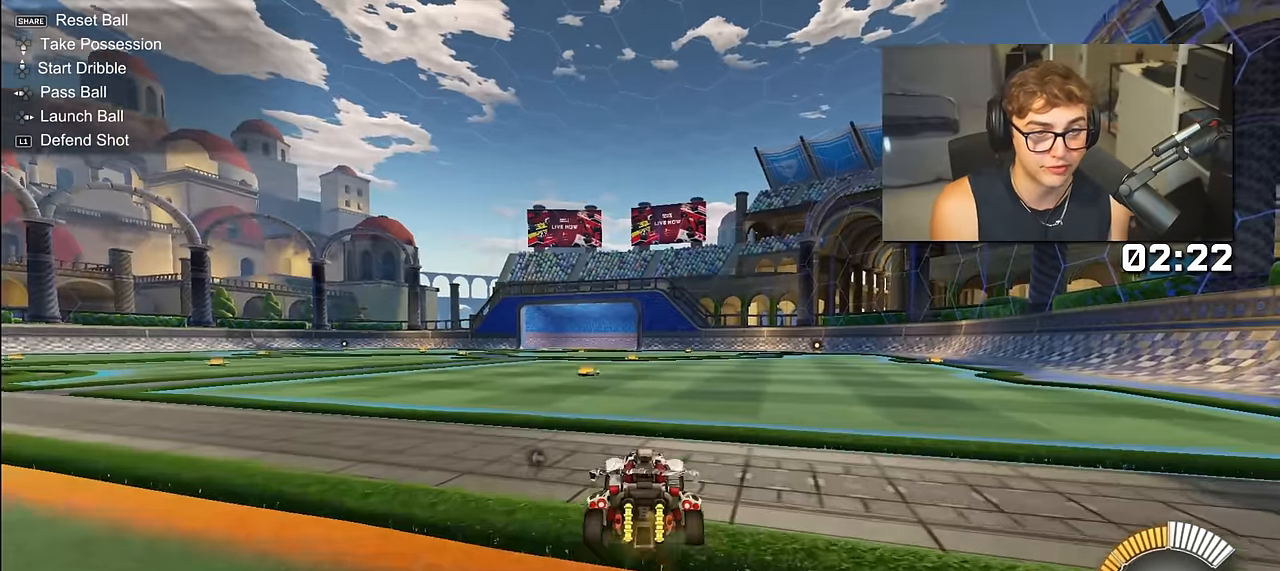
{"dt_ms": 500, "buttons": [], "left_stick": "center", "events": []}
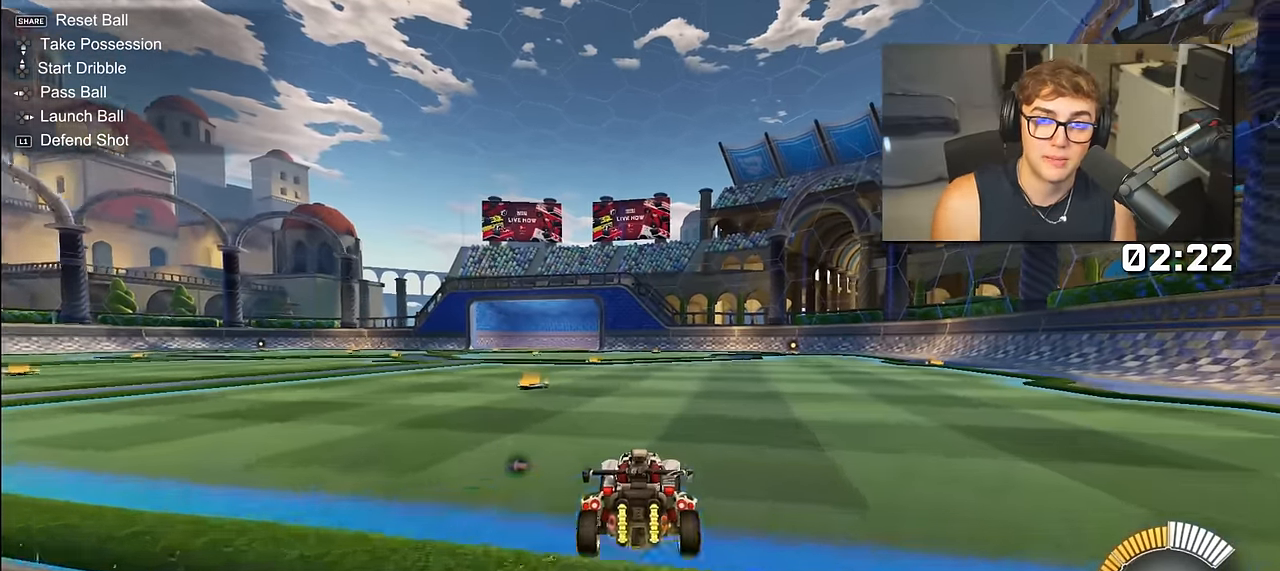
{"dt_ms": 500, "buttons": [], "left_stick": "center", "events": [[17, "CROSS", "down"], [67, "left_stick", "down"], [200, "CROSS", "up"], [317, "left_stick", "center"]]}
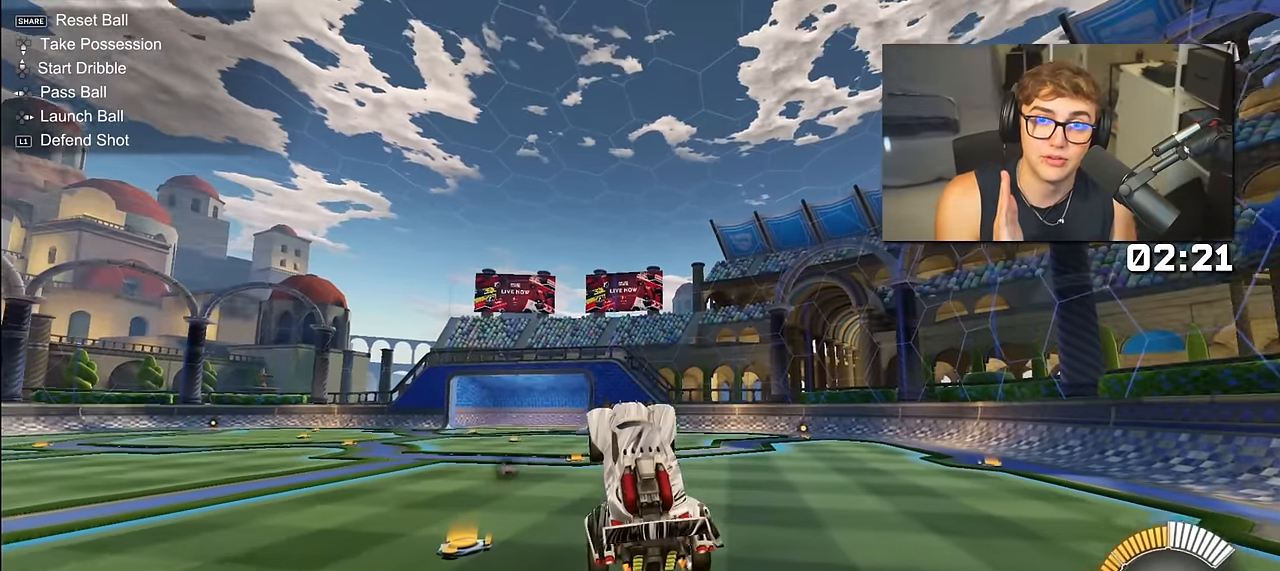
{"dt_ms": 1000, "buttons": [], "left_stick": "down"}
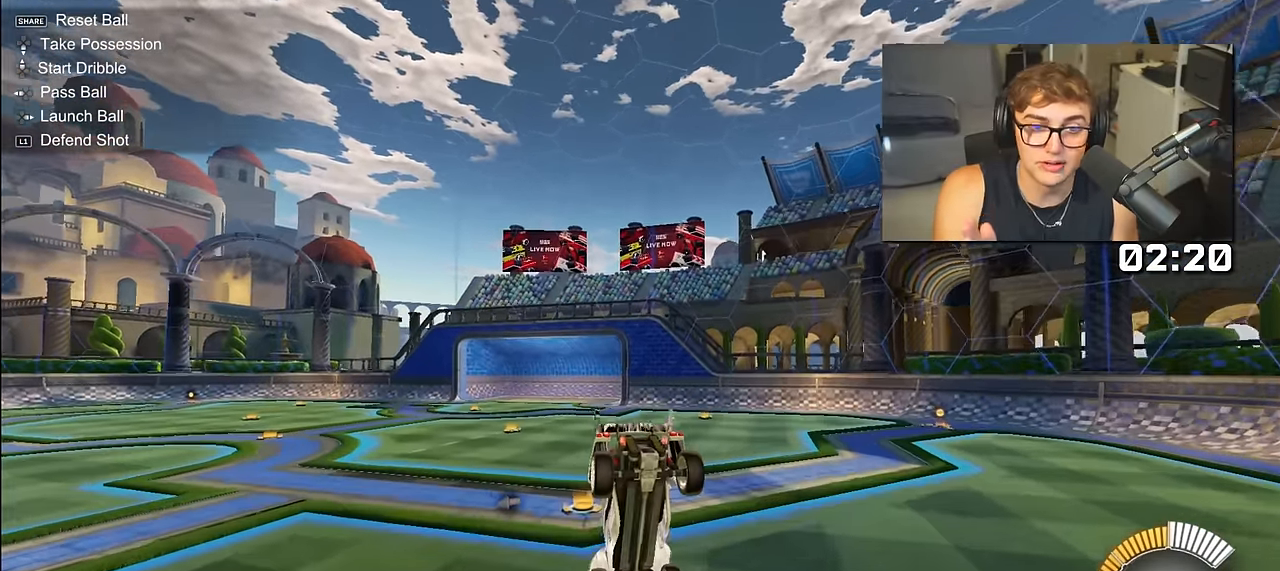
{"dt_ms": 500, "buttons": ["R1"], "left_stick": "down", "events": [[484, "R1", "down"]]}